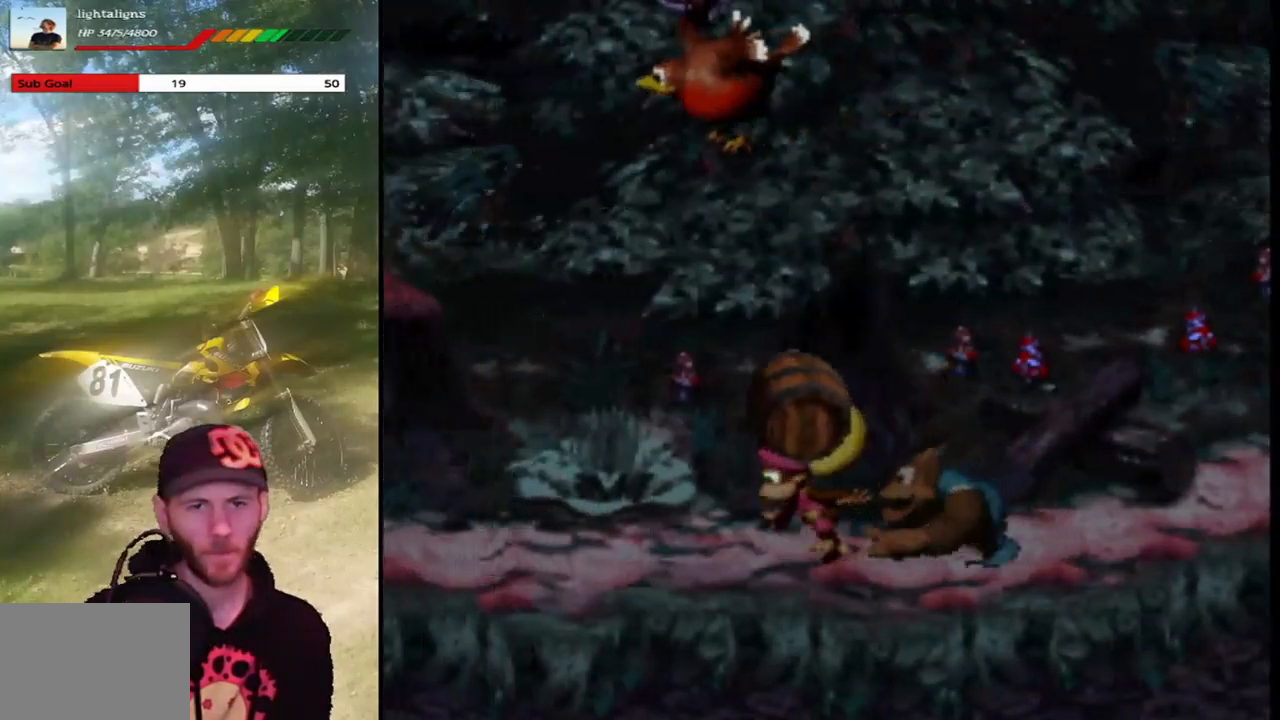
Gameplay with a controller (PlayStation layout); each line is a JSON object with the inputs held at the frame after it. "events" lists button and stick changes between this image and that frame as [ms after this image, input, new state], when the widget could be followed in between. Not read: L3 R3 left_stick right_stick.
{"buttons": ["SQUARE"], "events": [[67, "DPAD_LEFT", "up"], [267, "DPAD_LEFT", "down"], [467, "DPAD_LEFT", "up"]]}
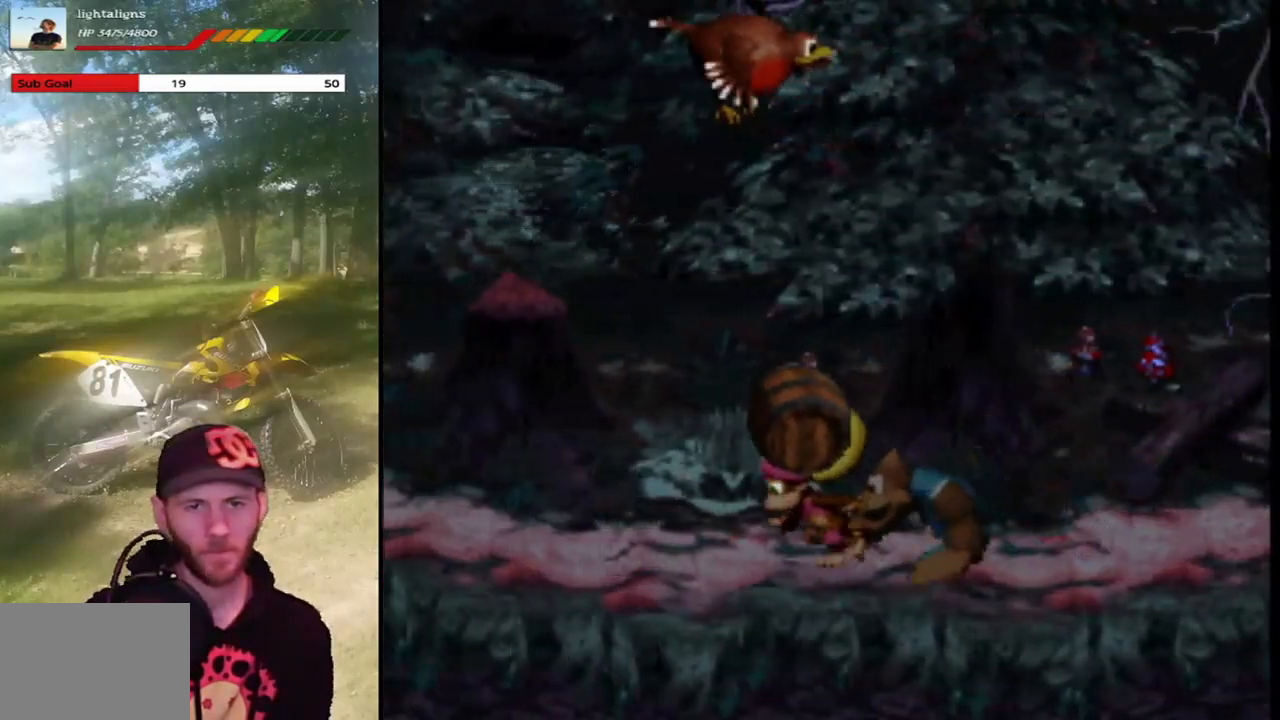
{"buttons": ["SQUARE"], "events": [[66, "DPAD_RIGHT", "down"], [200, "DPAD_RIGHT", "up"], [300, "DPAD_RIGHT", "down"], [433, "DPAD_RIGHT", "up"]]}
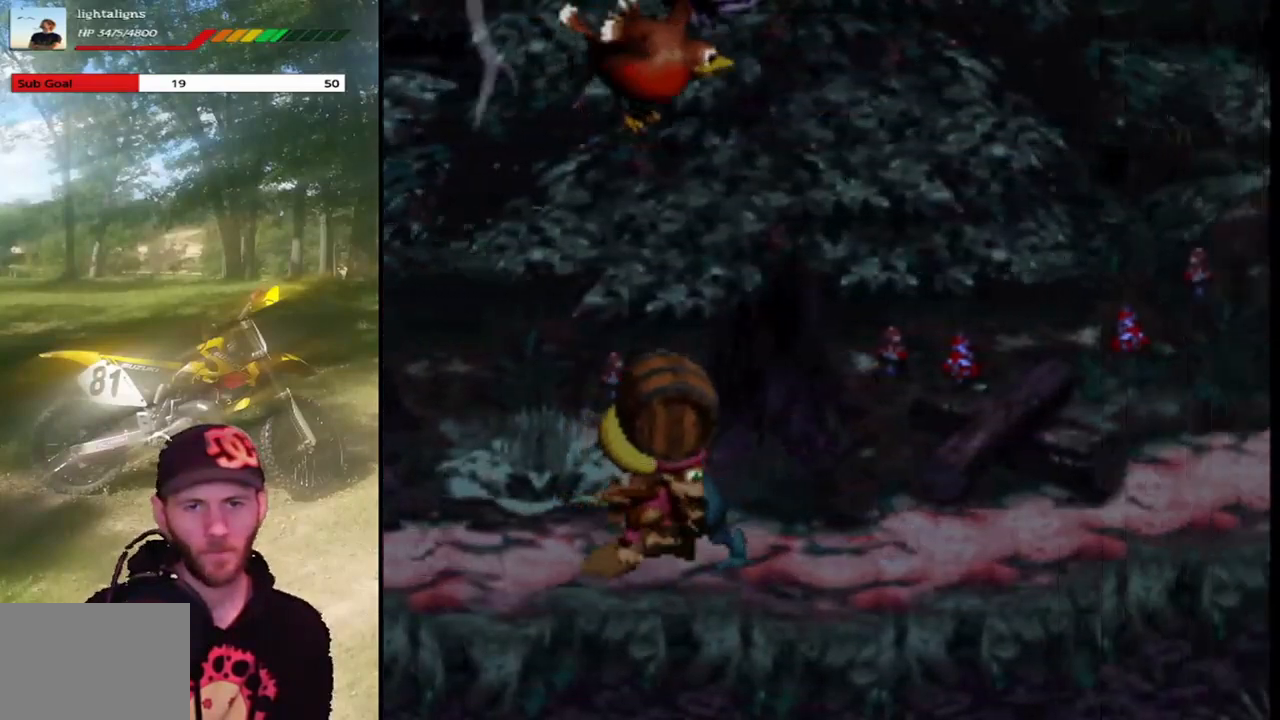
{"buttons": ["SQUARE", "DPAD_RIGHT"], "events": [[67, "DPAD_RIGHT", "down"], [234, "DPAD_RIGHT", "up"], [401, "DPAD_RIGHT", "down"]]}
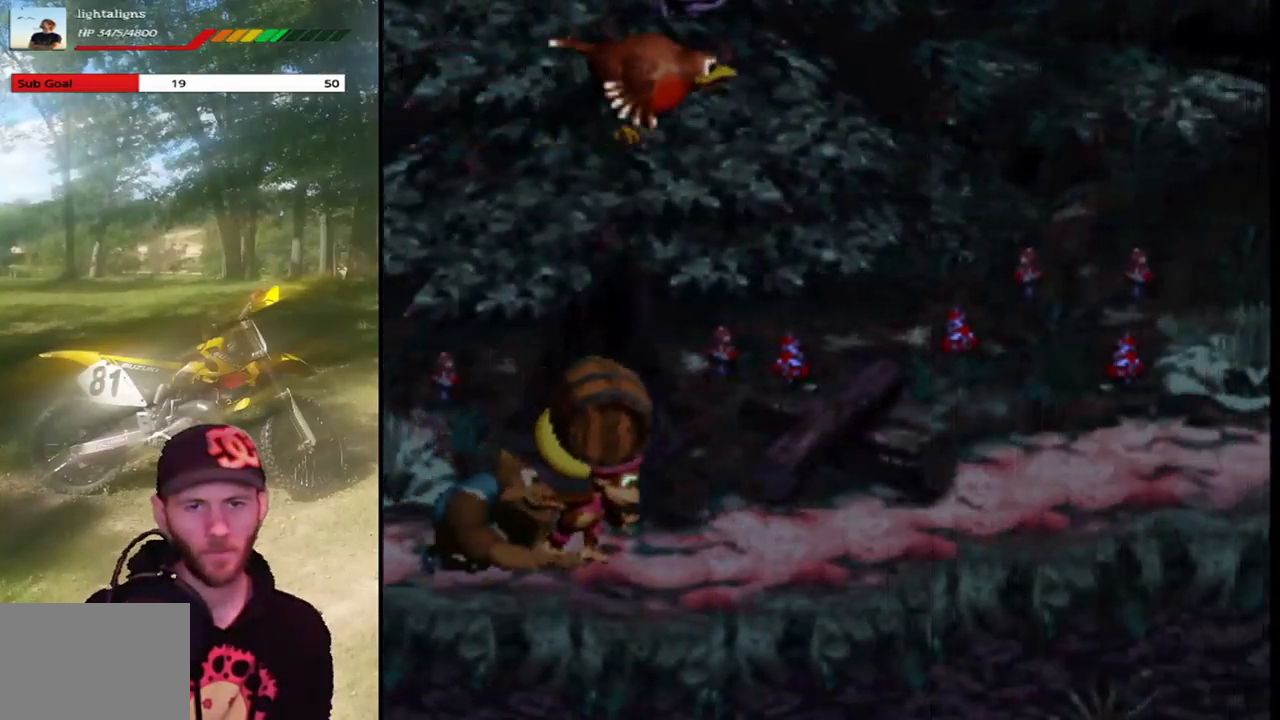
{"buttons": ["CROSS", "SQUARE", "DPAD_RIGHT"], "events": [[66, "DPAD_RIGHT", "up"], [267, "CROSS", "down"], [333, "DPAD_RIGHT", "down"]]}
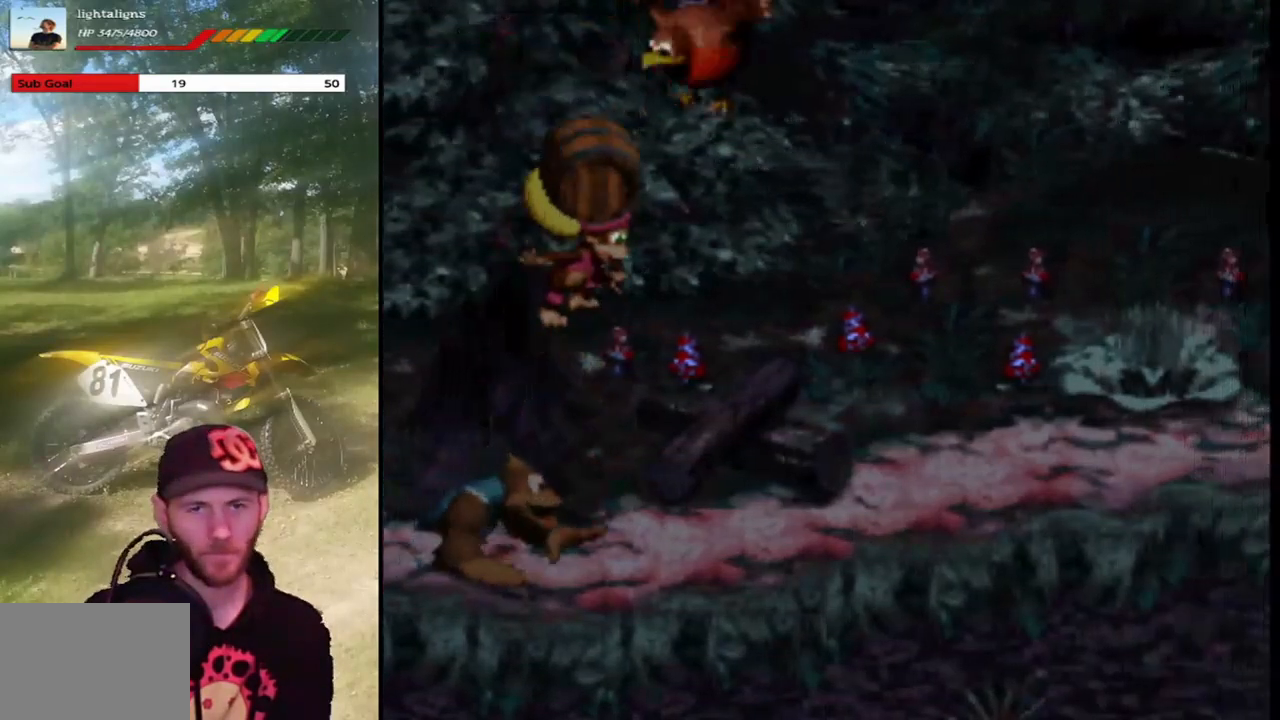
{"buttons": ["SQUARE"], "events": [[234, "DPAD_RIGHT", "up"], [300, "CROSS", "up"], [300, "DPAD_LEFT", "down"], [467, "DPAD_LEFT", "up"]]}
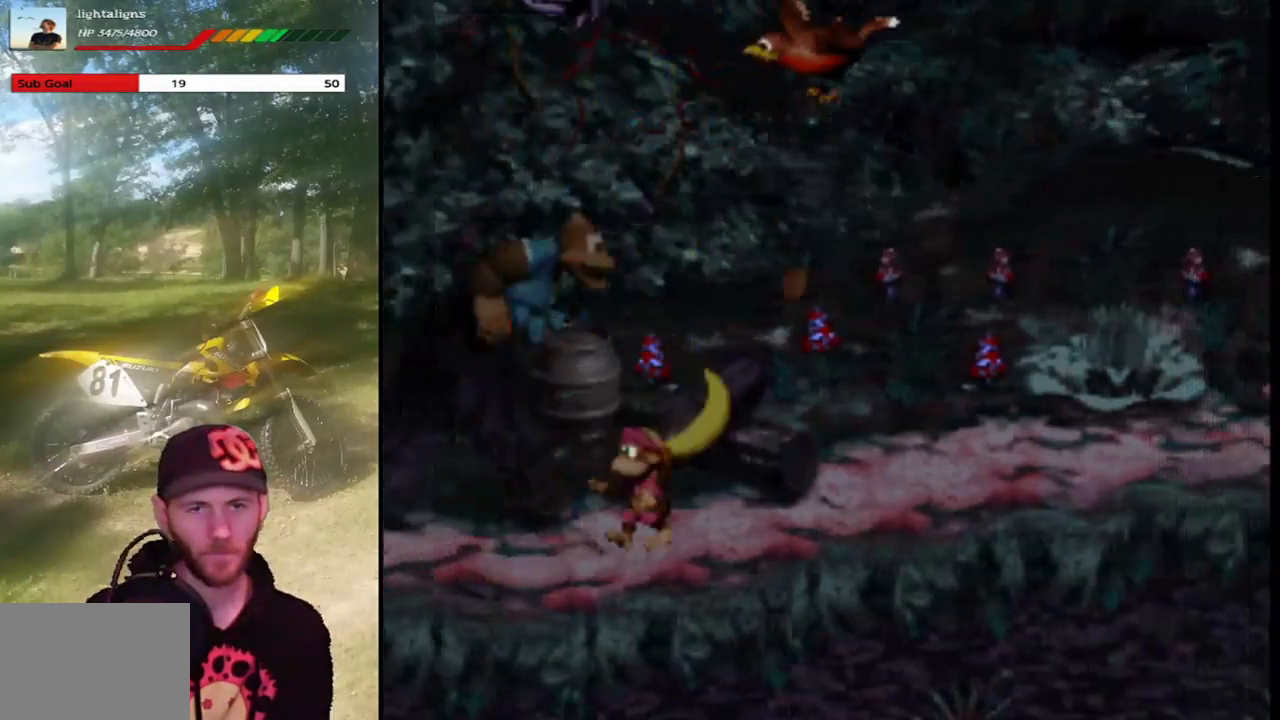
{"buttons": ["SQUARE", "DPAD_LEFT"], "events": [[133, "DPAD_LEFT", "down"]]}
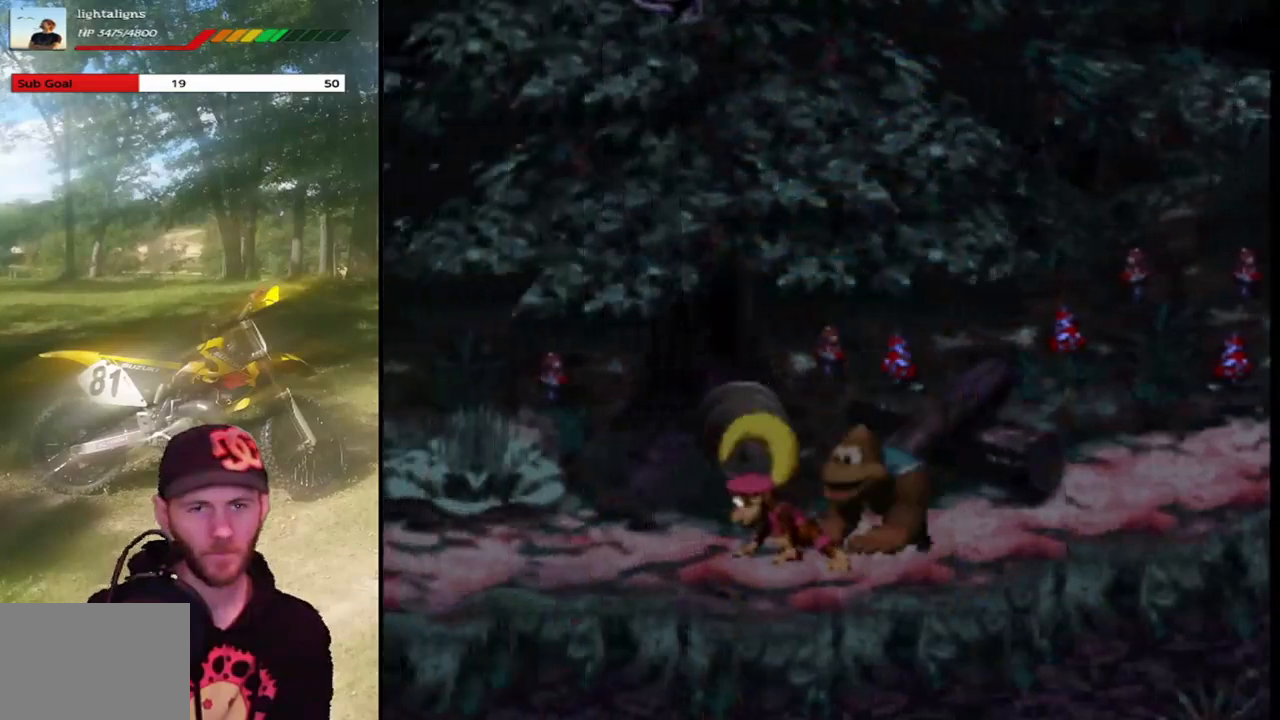
{"buttons": ["SQUARE", "DPAD_RIGHT"], "events": [[200, "DPAD_LEFT", "up"], [234, "DPAD_RIGHT", "down"]]}
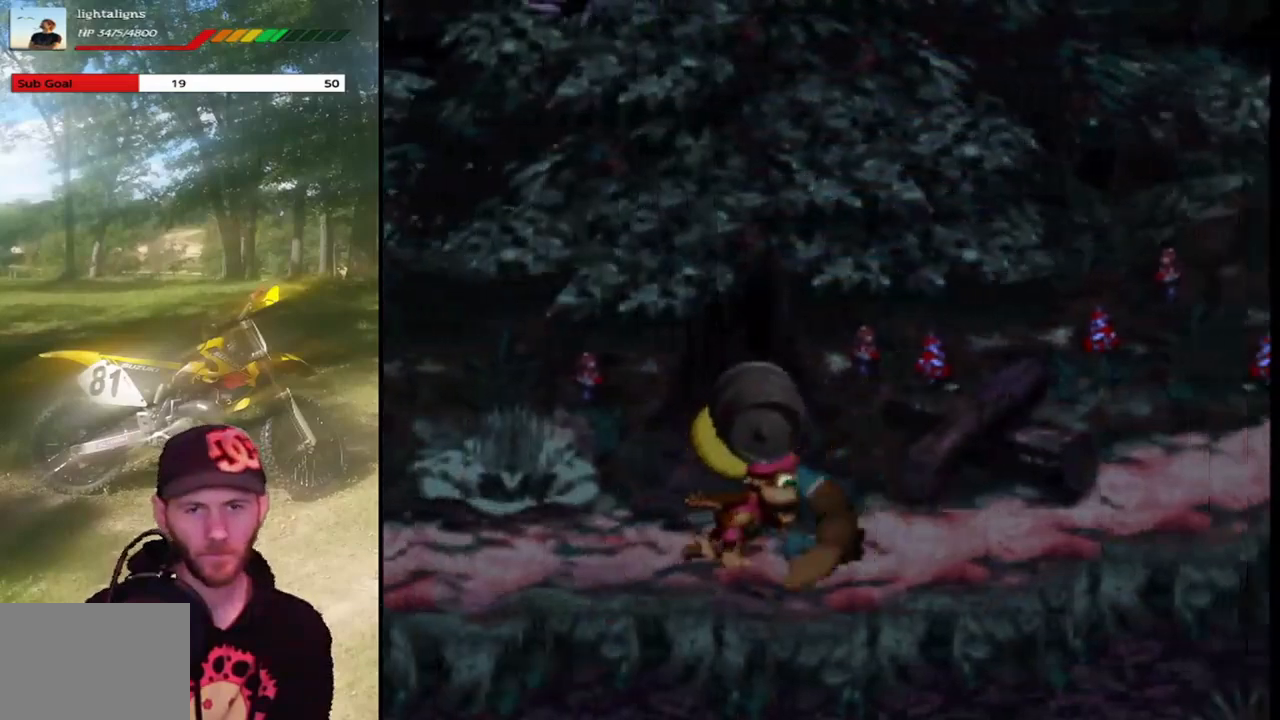
{"buttons": ["SQUARE", "DPAD_RIGHT"], "events": [[267, "DPAD_UP", "down"], [300, "DPAD_LEFT", "down"], [300, "DPAD_RIGHT", "up"], [333, "DPAD_UP", "up"], [467, "DPAD_LEFT", "up"], [467, "DPAD_UP", "down"], [500, "DPAD_RIGHT", "down"], [500, "DPAD_UP", "up"]]}
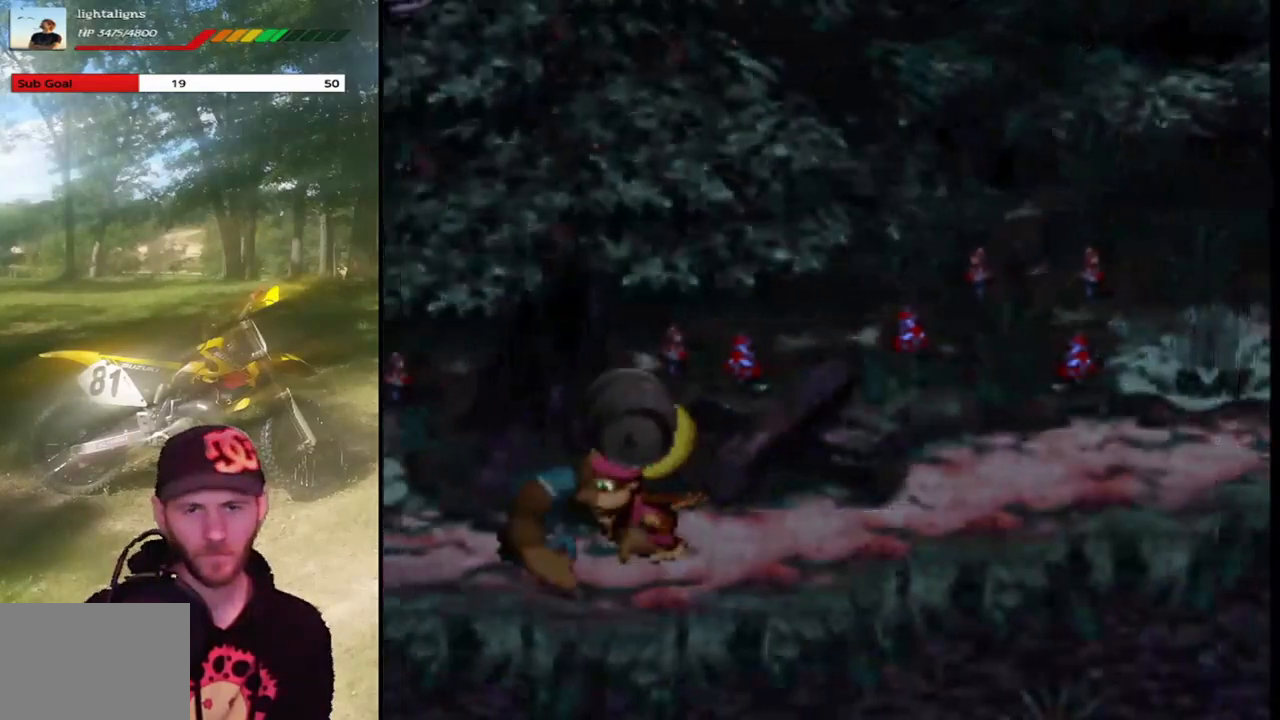
{"buttons": ["SQUARE", "DPAD_RIGHT"], "events": []}
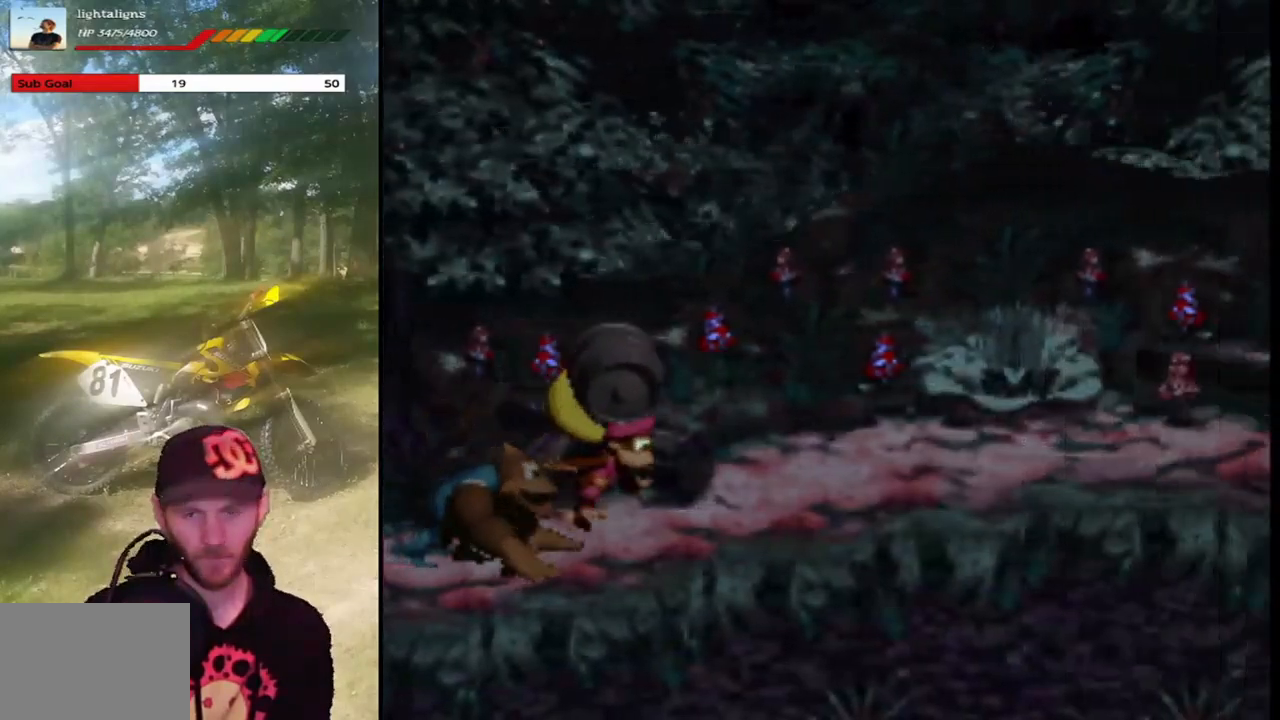
{"buttons": ["SQUARE", "DPAD_RIGHT"], "events": []}
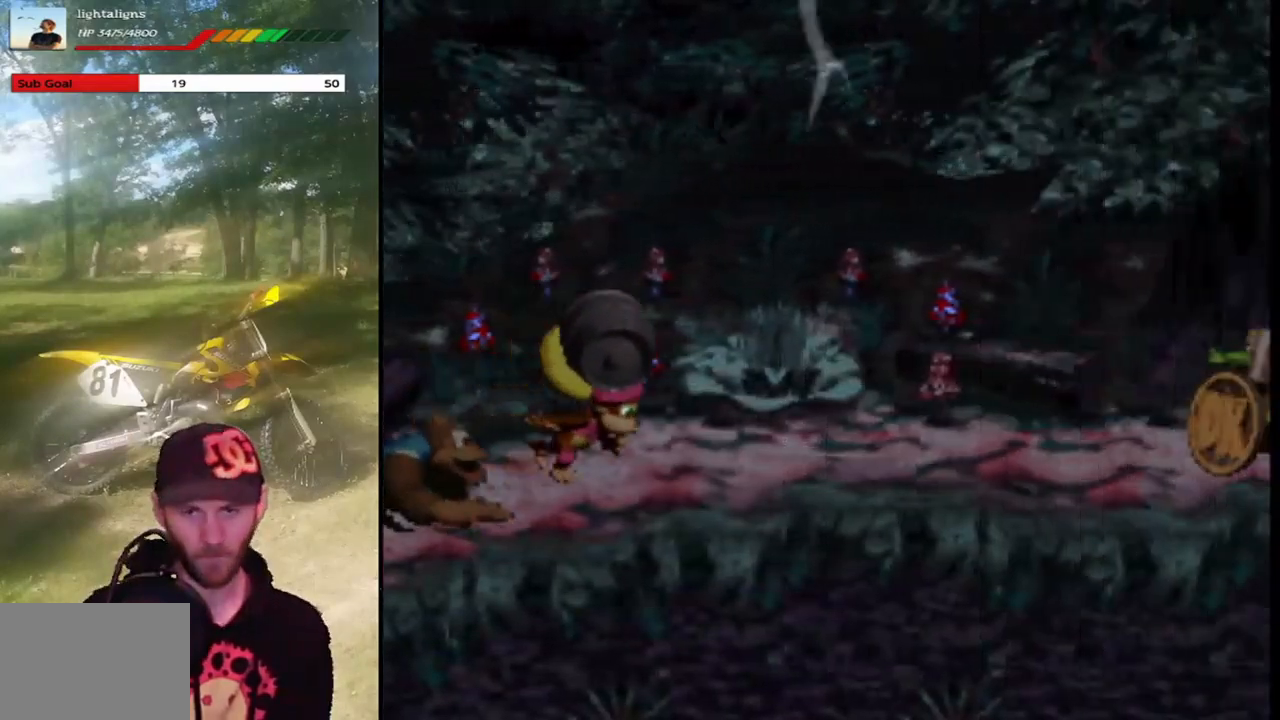
{"buttons": ["SQUARE", "DPAD_RIGHT"], "events": []}
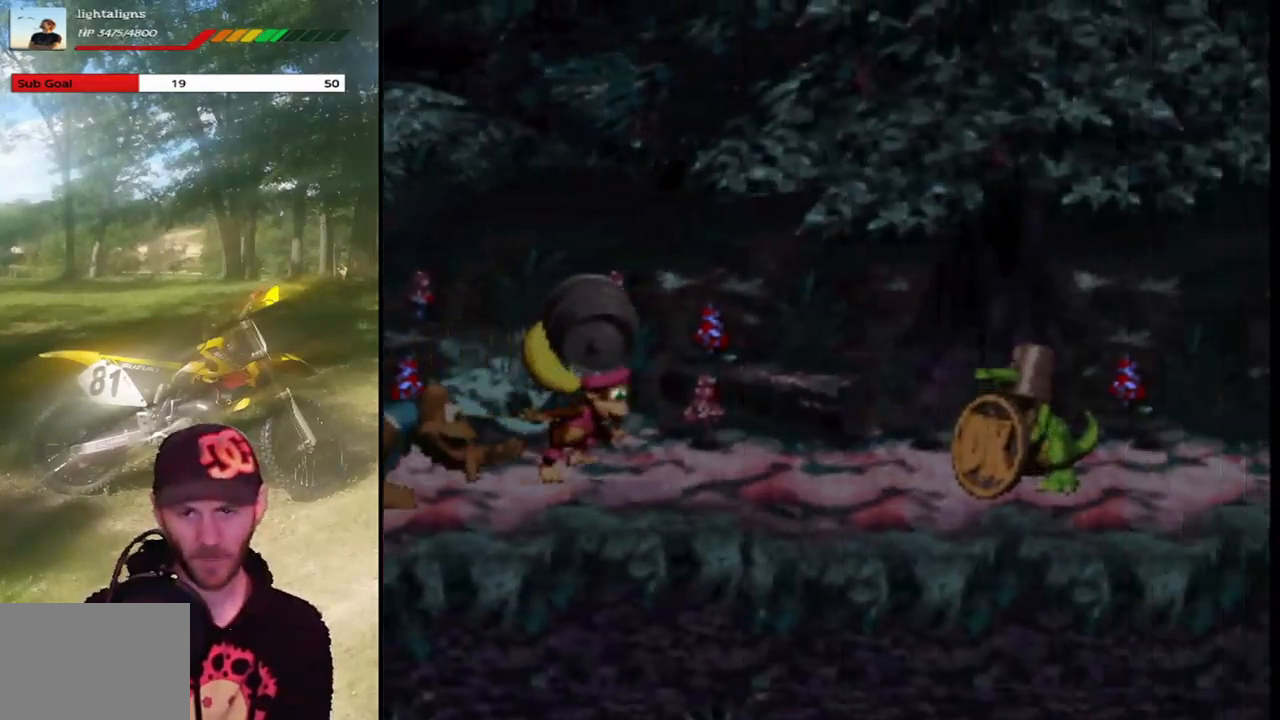
{"buttons": ["SQUARE", "DPAD_RIGHT"], "events": []}
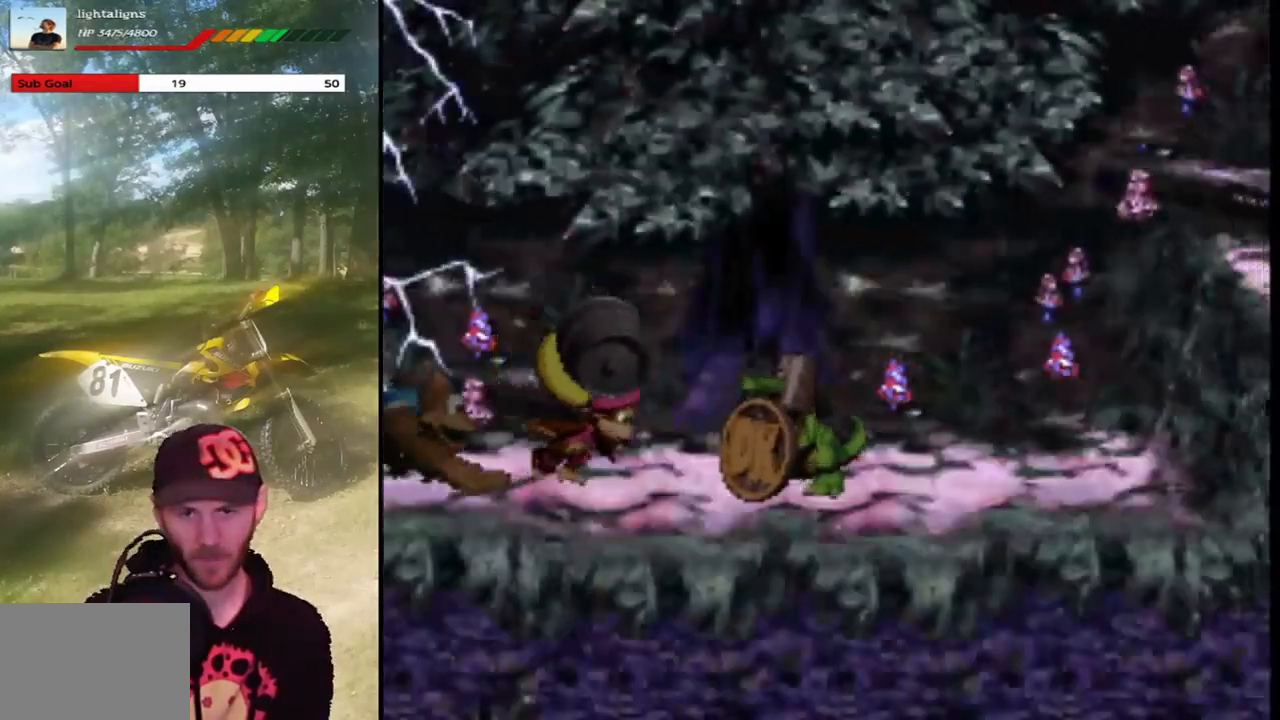
{"buttons": ["SQUARE"], "events": [[34, "CROSS", "down"], [367, "CROSS", "up"], [367, "DPAD_RIGHT", "up"]]}
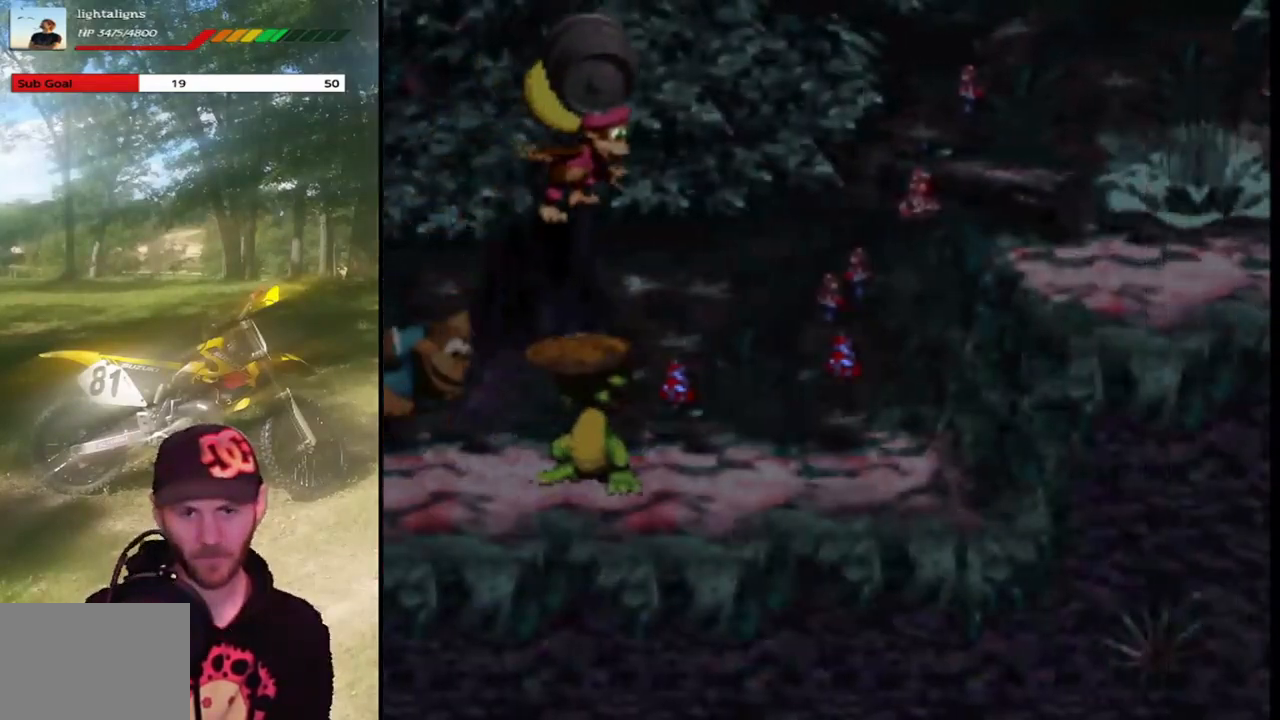
{"buttons": ["SQUARE"], "events": []}
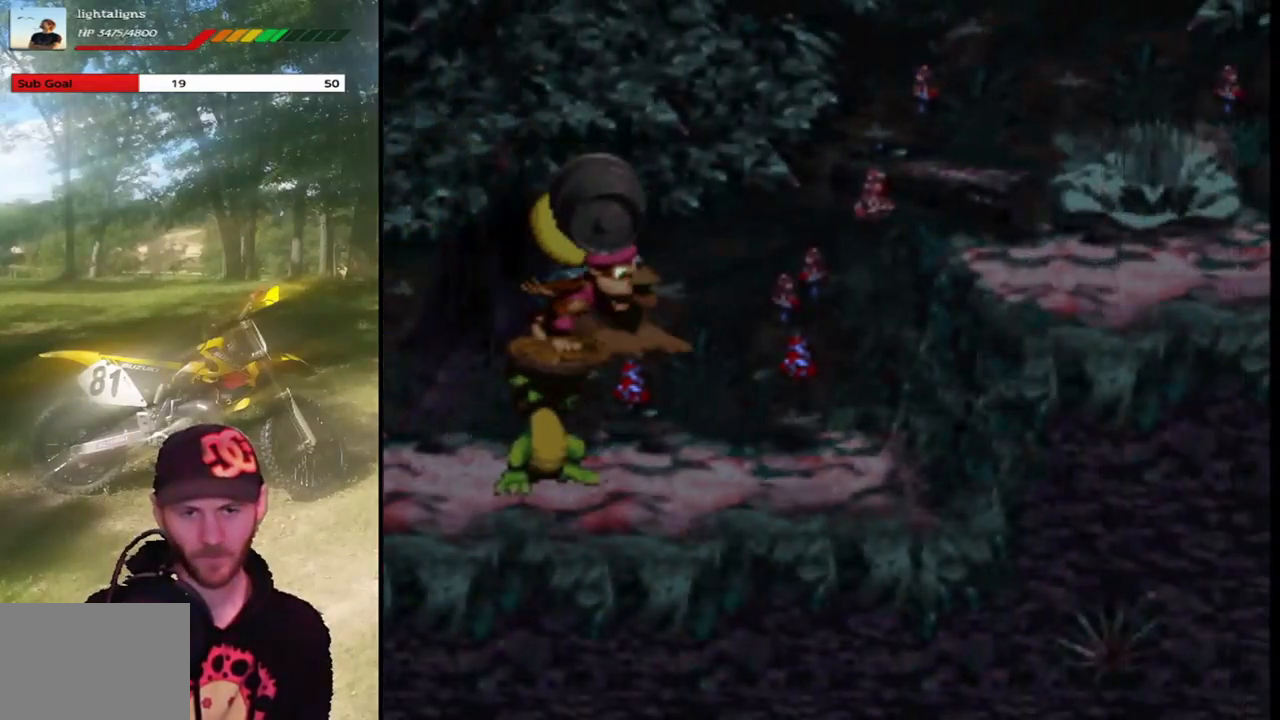
{"buttons": [], "events": [[134, "SQUARE", "up"]]}
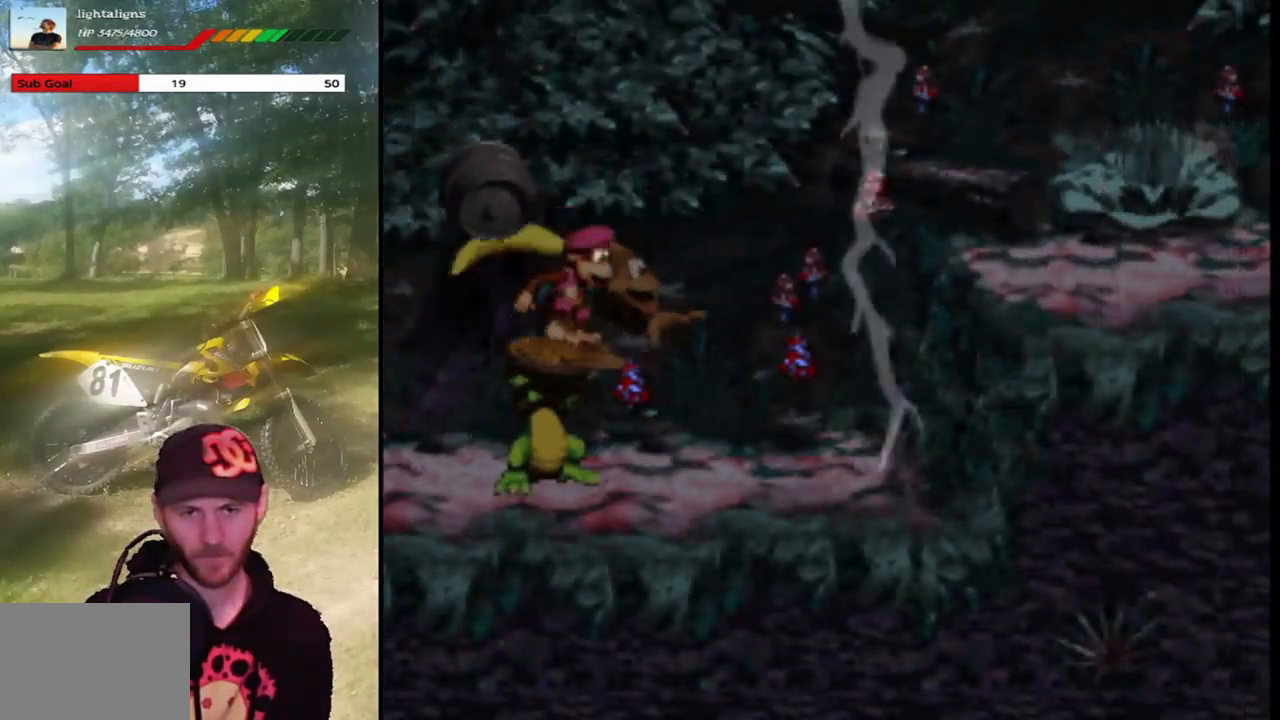
{"buttons": [], "events": []}
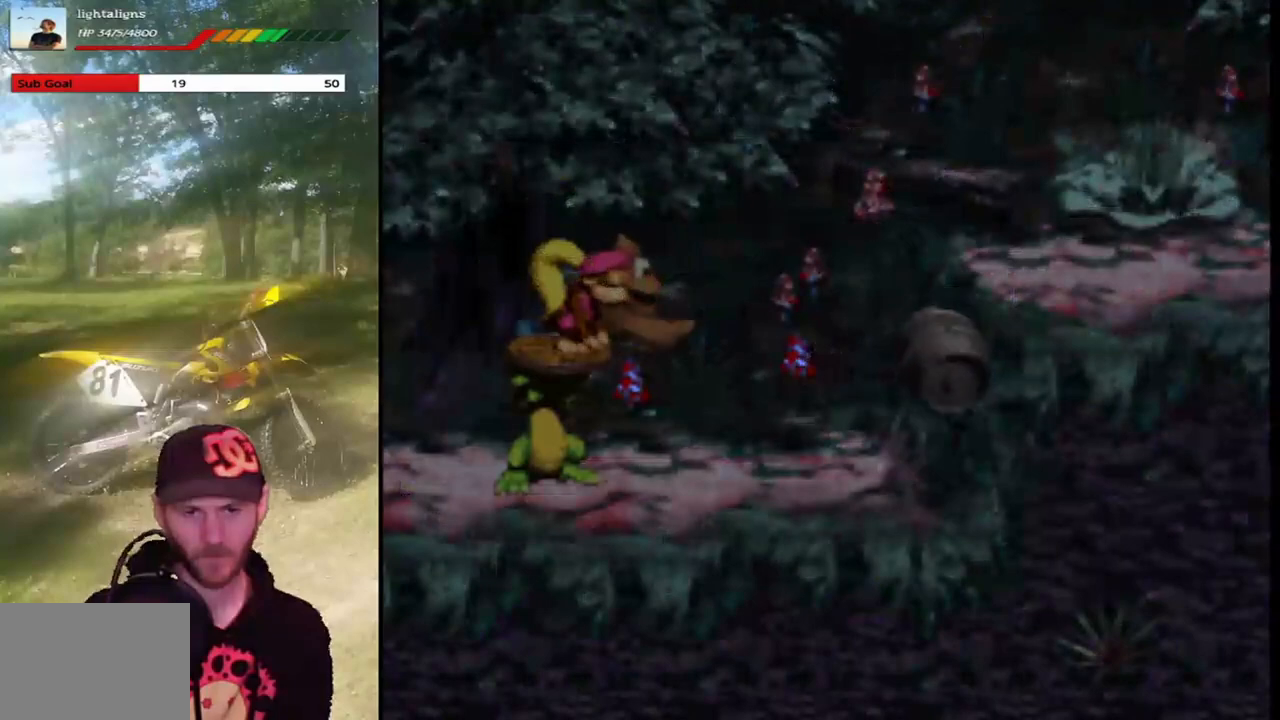
{"buttons": [], "events": []}
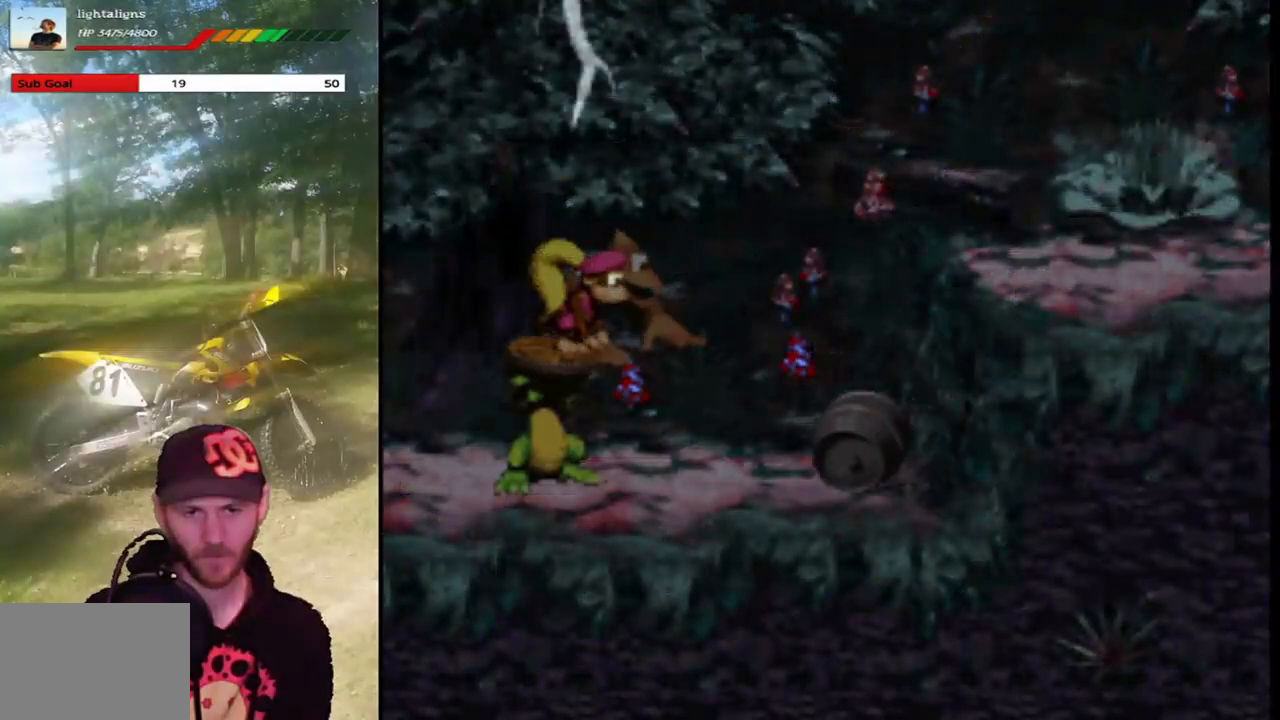
{"buttons": [], "events": []}
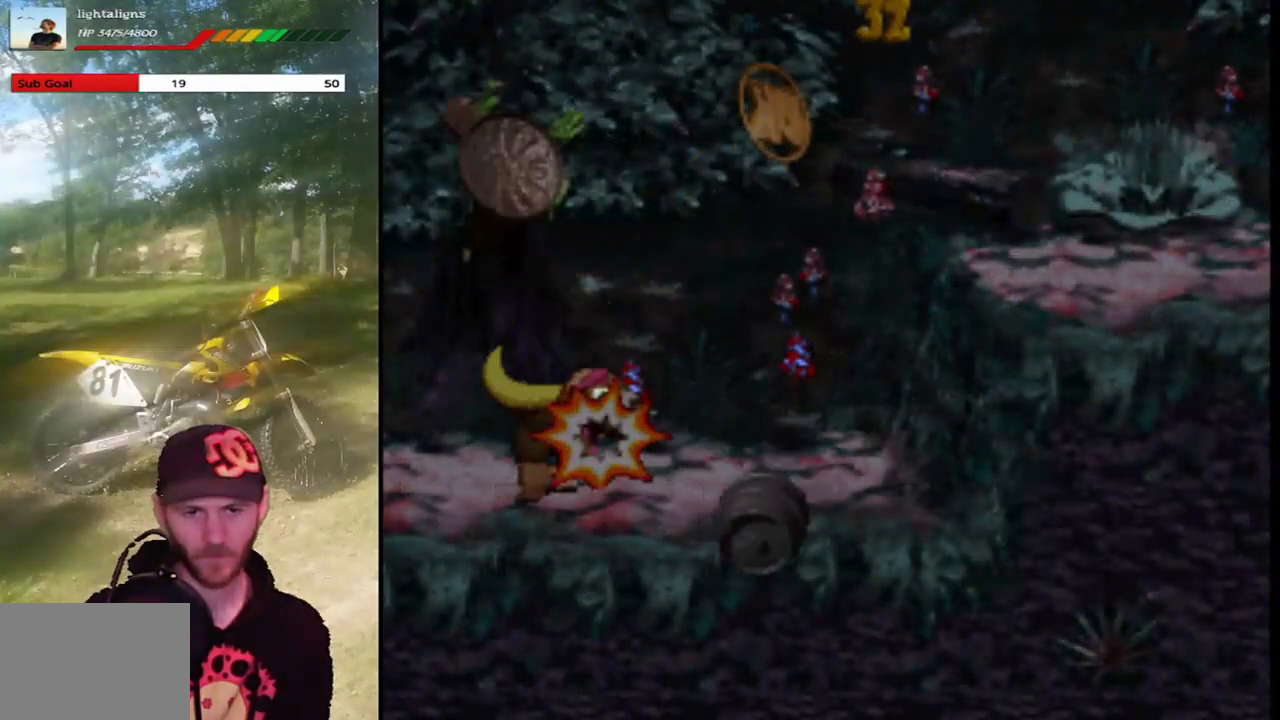
{"buttons": ["SQUARE", "DPAD_RIGHT"], "events": [[267, "DPAD_RIGHT", "down"], [467, "SQUARE", "down"]]}
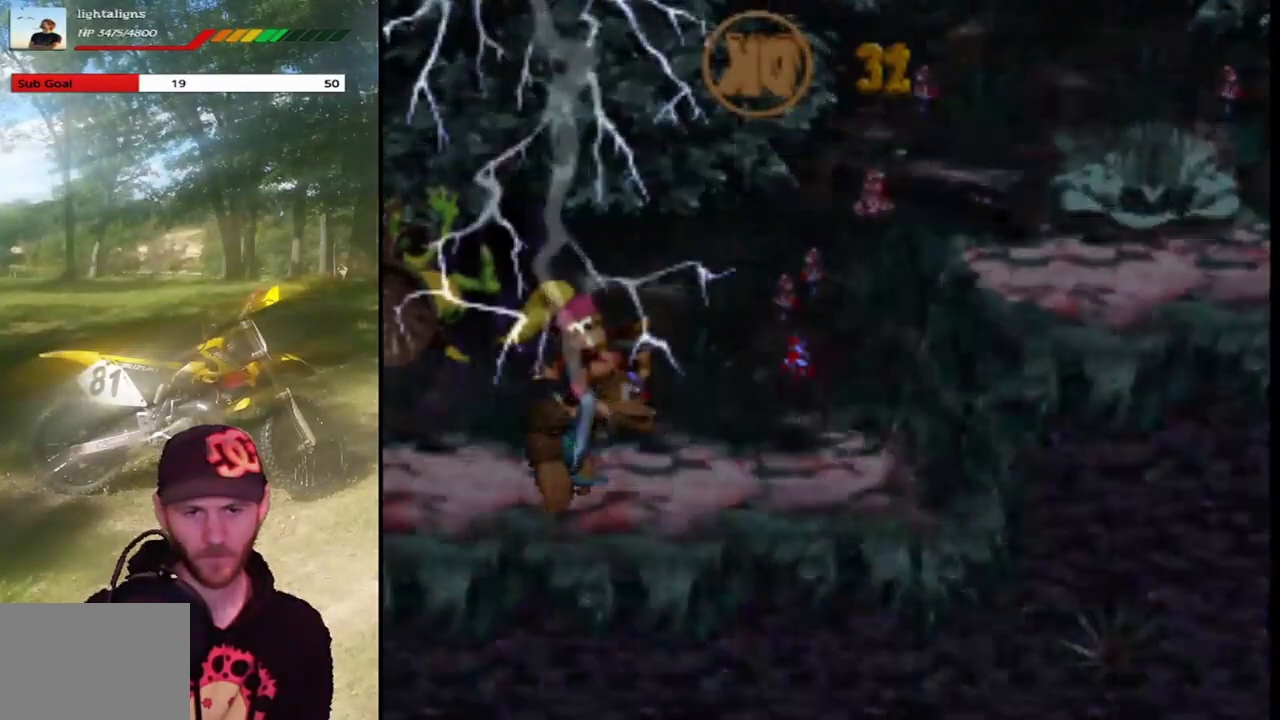
{"buttons": ["SQUARE", "DPAD_RIGHT"], "events": []}
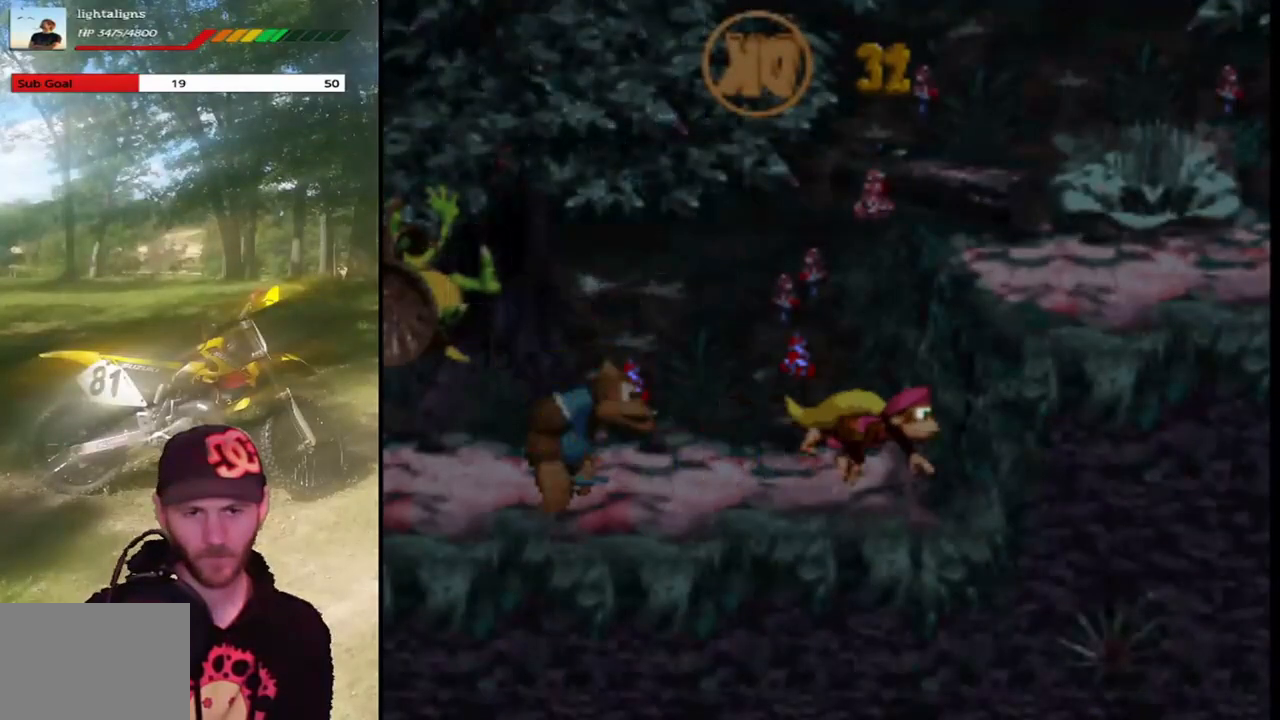
{"buttons": ["SQUARE", "DPAD_RIGHT"], "events": []}
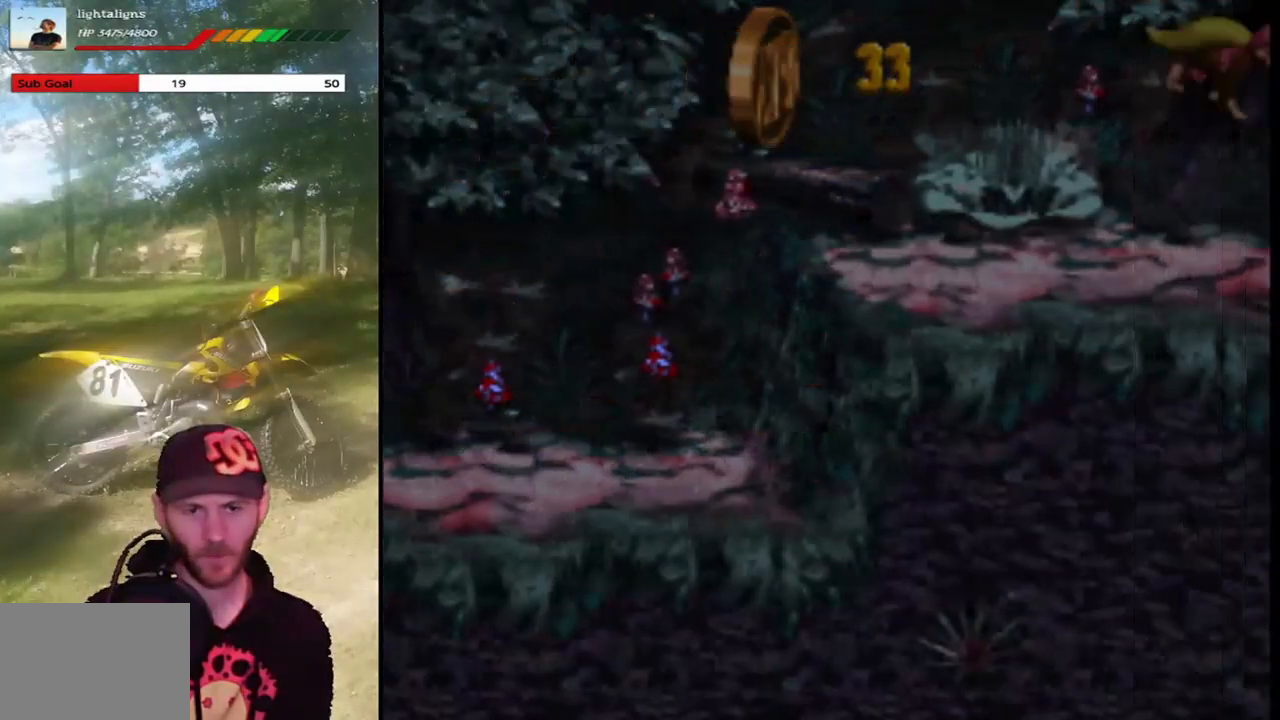
{"buttons": ["CROSS", "SQUARE", "DPAD_RIGHT"], "events": [[433, "CROSS", "down"]]}
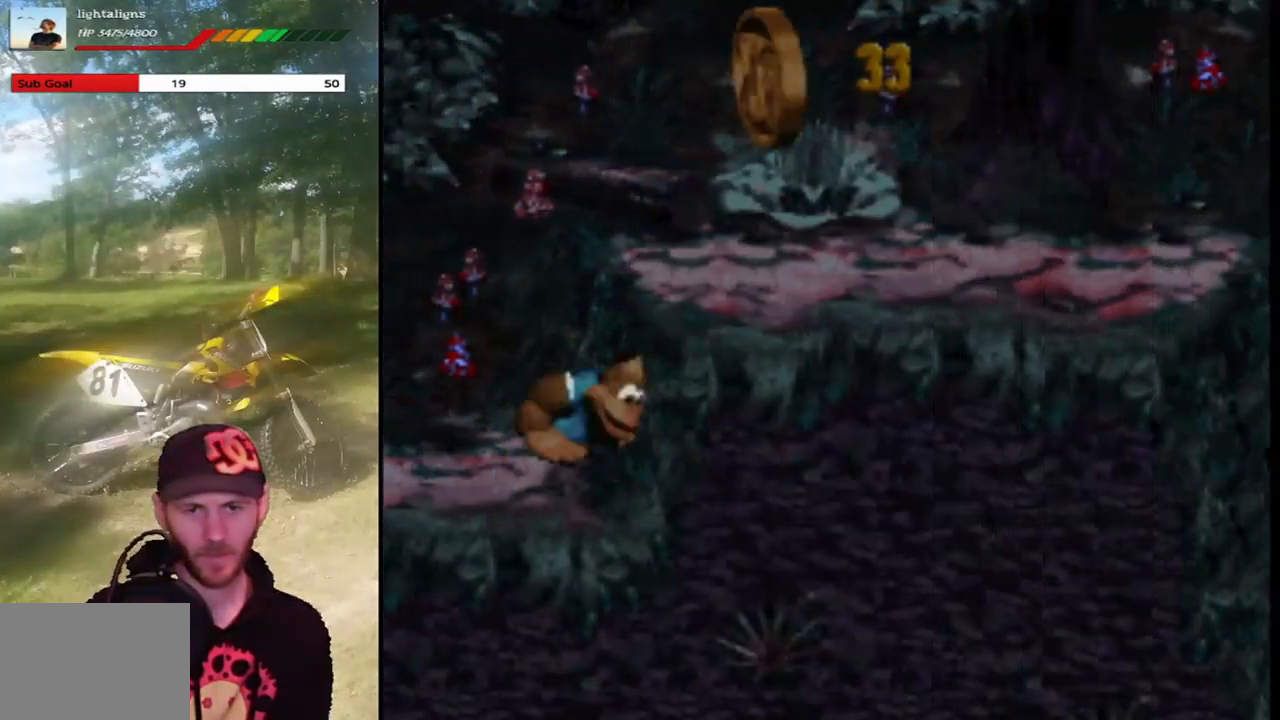
{"buttons": ["SQUARE", "DPAD_RIGHT"], "events": [[334, "CROSS", "up"]]}
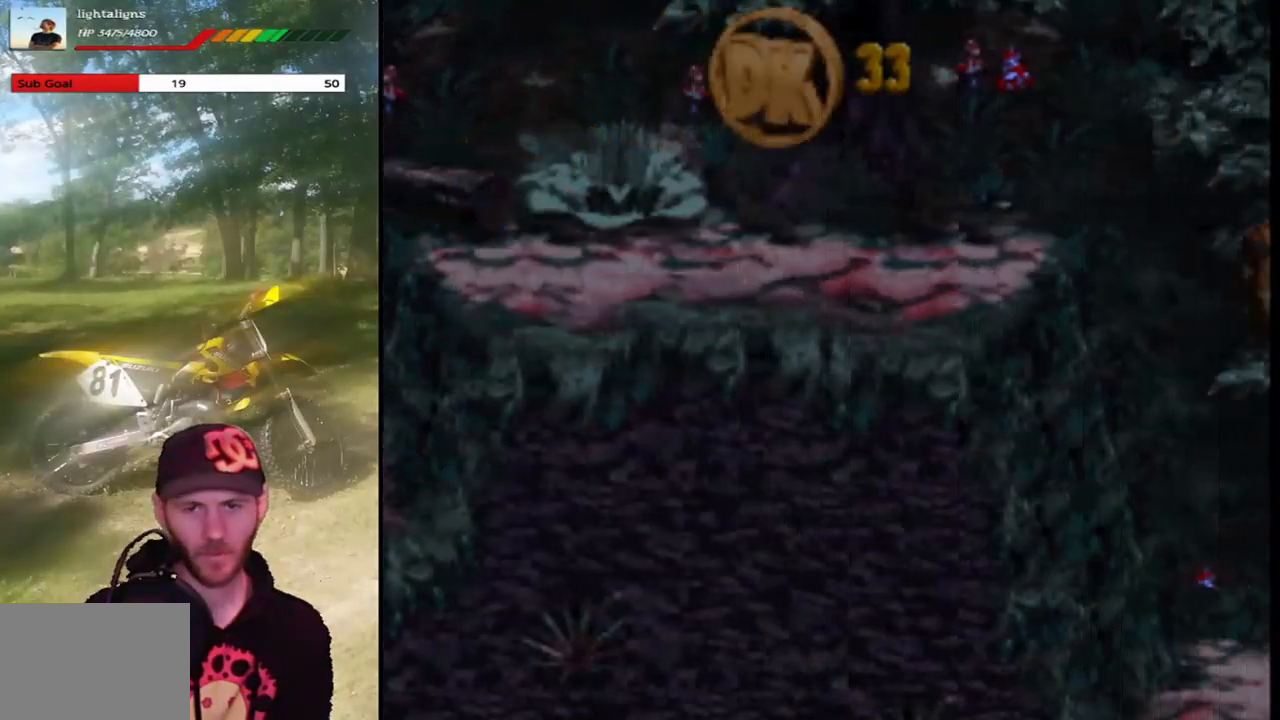
{"buttons": ["SQUARE", "DPAD_RIGHT"], "events": [[233, "DPAD_RIGHT", "up"], [500, "DPAD_RIGHT", "down"]]}
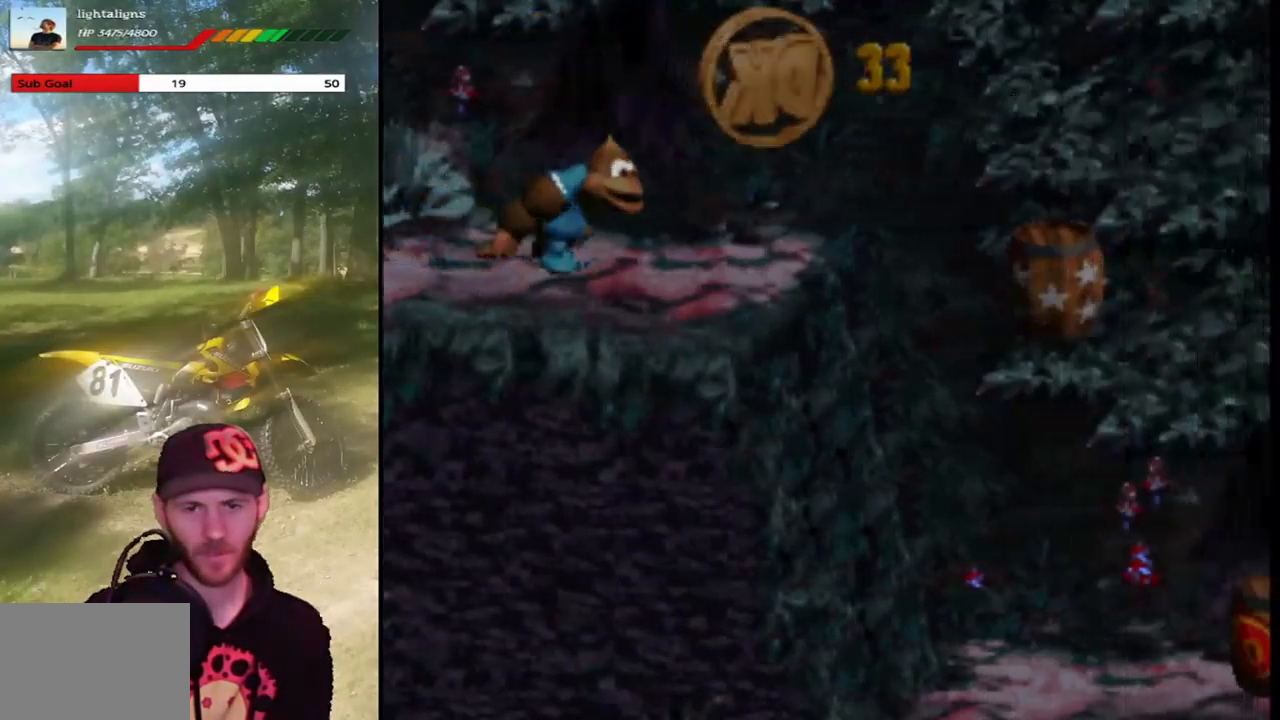
{"buttons": ["CROSS", "SQUARE", "DPAD_RIGHT"], "events": [[134, "CROSS", "down"], [367, "CROSS", "up"], [434, "CROSS", "down"]]}
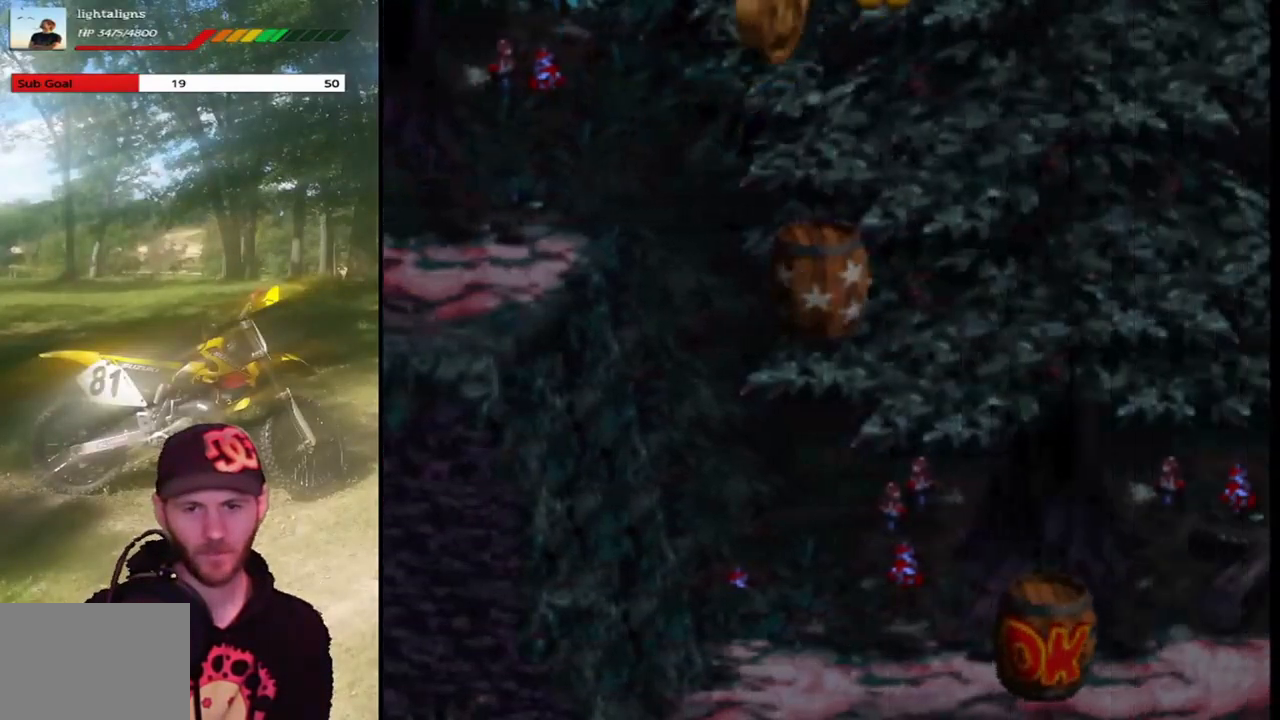
{"buttons": ["SQUARE"], "events": [[66, "CROSS", "up"], [367, "DPAD_RIGHT", "up"]]}
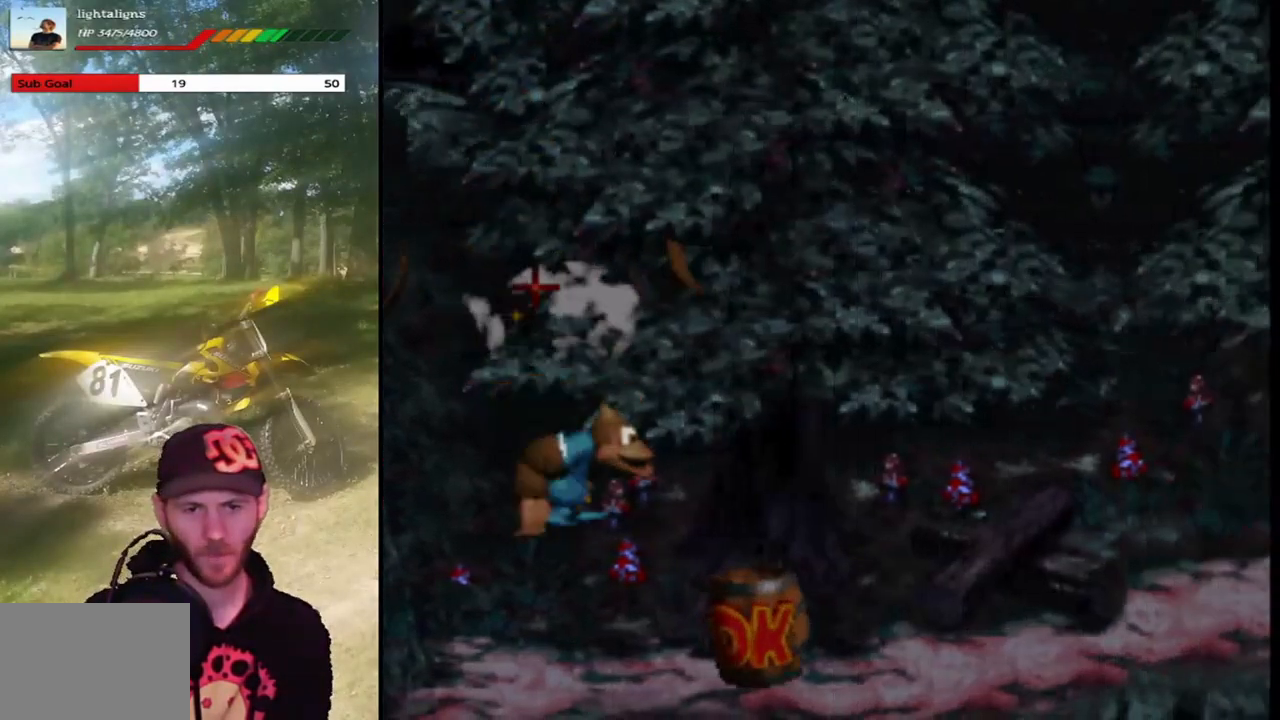
{"buttons": ["SQUARE", "DPAD_LEFT"], "events": [[167, "DPAD_RIGHT", "down"], [434, "DPAD_RIGHT", "up"], [467, "DPAD_LEFT", "down"]]}
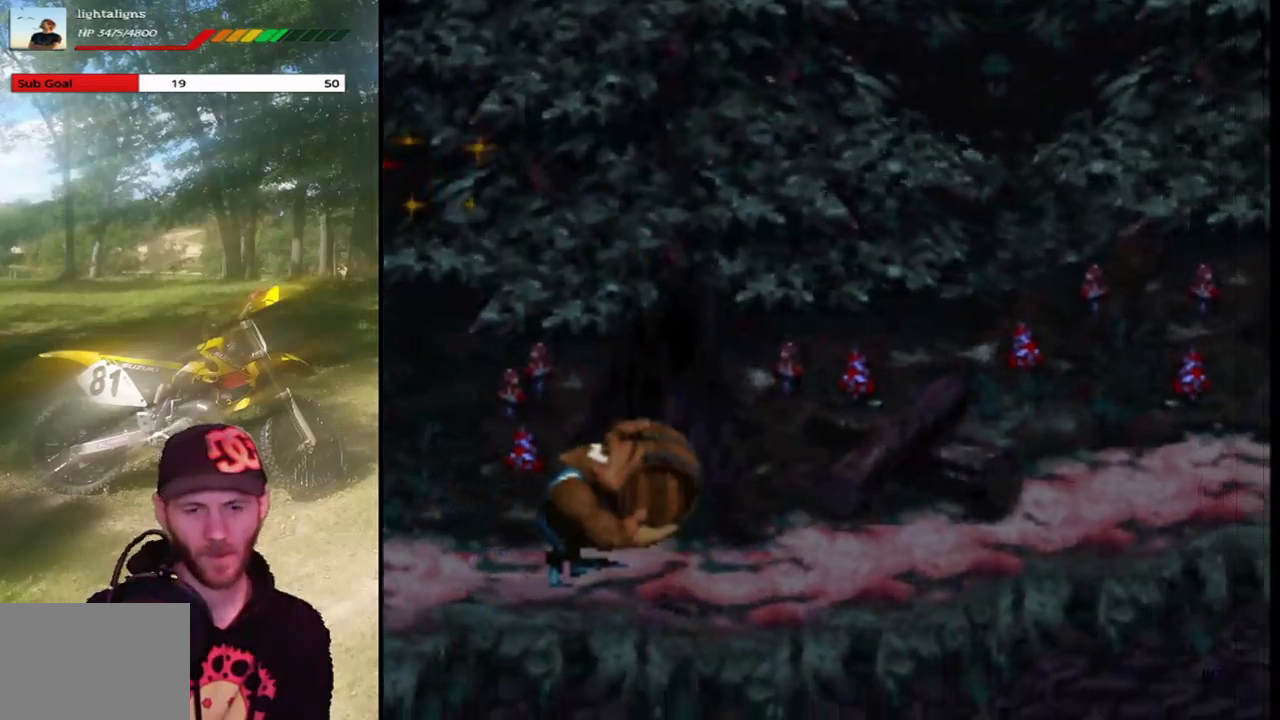
{"buttons": ["SQUARE", "DPAD_LEFT"], "events": [[267, "SQUARE", "up"], [367, "SQUARE", "down"]]}
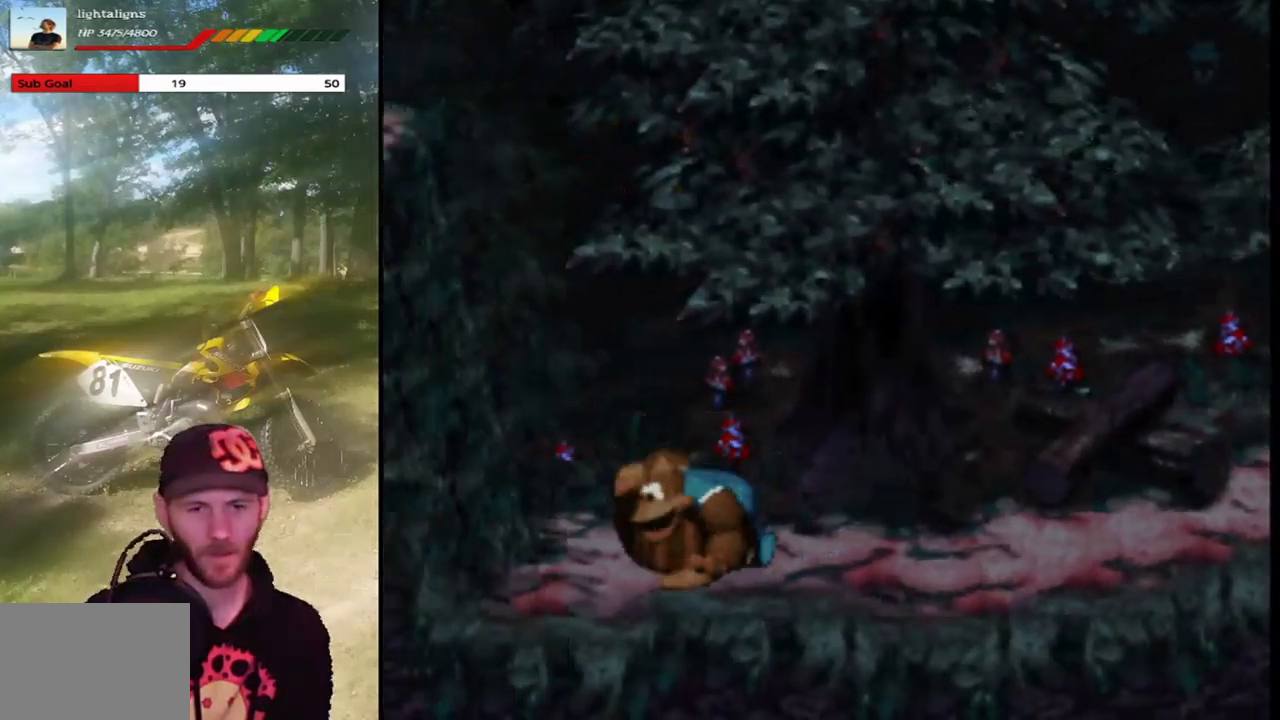
{"buttons": ["SQUARE"], "events": [[34, "DPAD_LEFT", "up"]]}